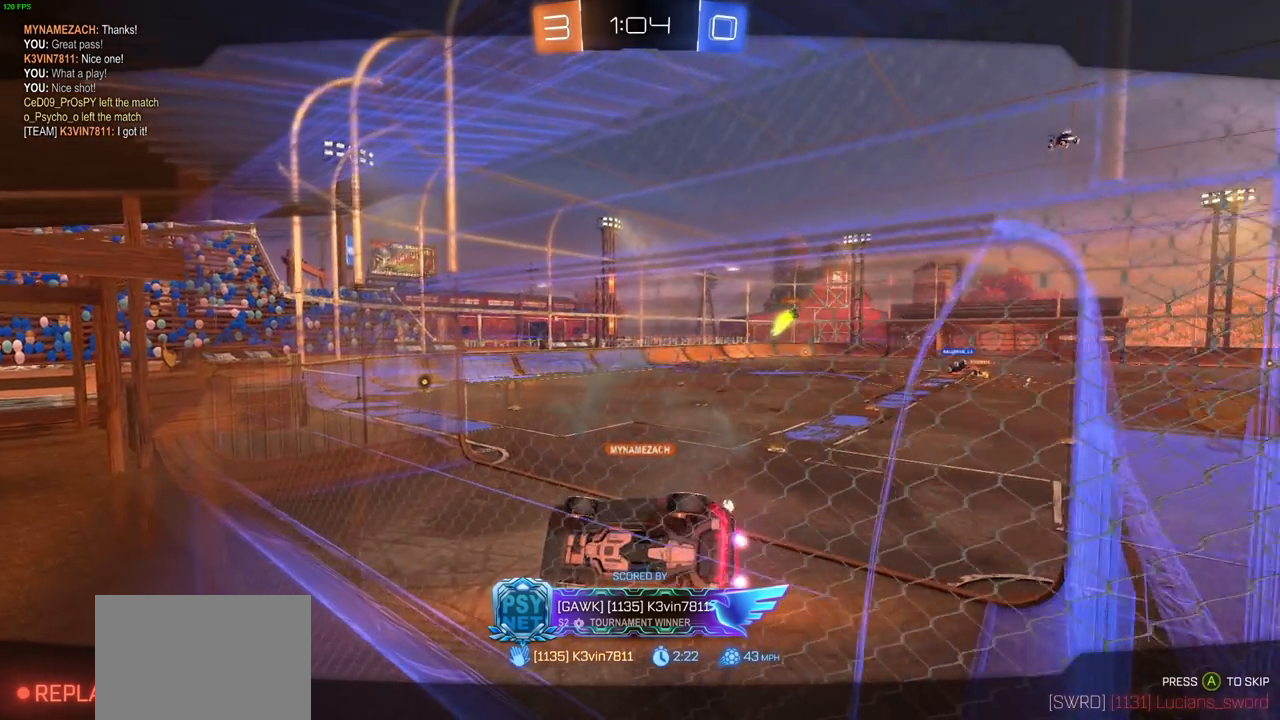
Gameplay with a controller (PlayStation layout); each line is a JSON object with the inputs held at the frame after it. "events" lists button and stick changes between this image and that frame as [ms after this image, input, new state], when the widget could be followed in between. Not read: R1.
{"buttons": [], "left_stick": "center", "right_stick": "center", "events": [[133, "CROSS", "down"], [283, "CROSS", "up"]]}
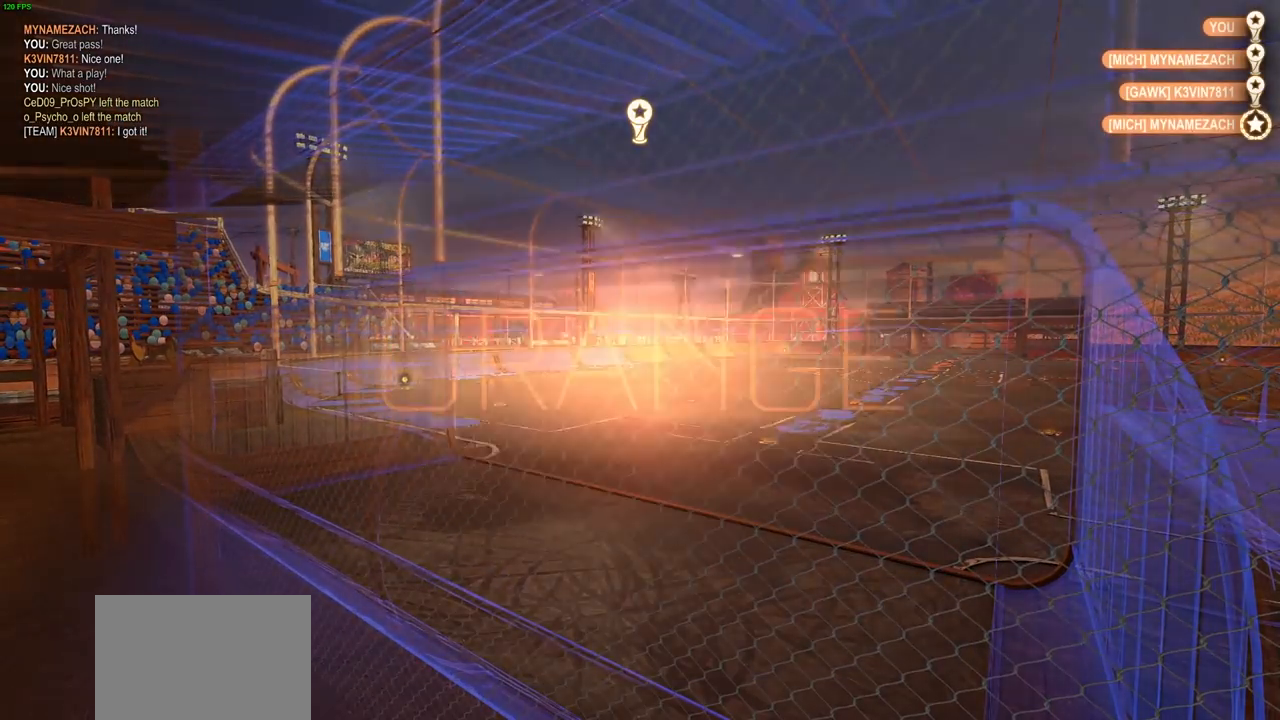
{"buttons": [], "left_stick": "center", "right_stick": "center", "events": []}
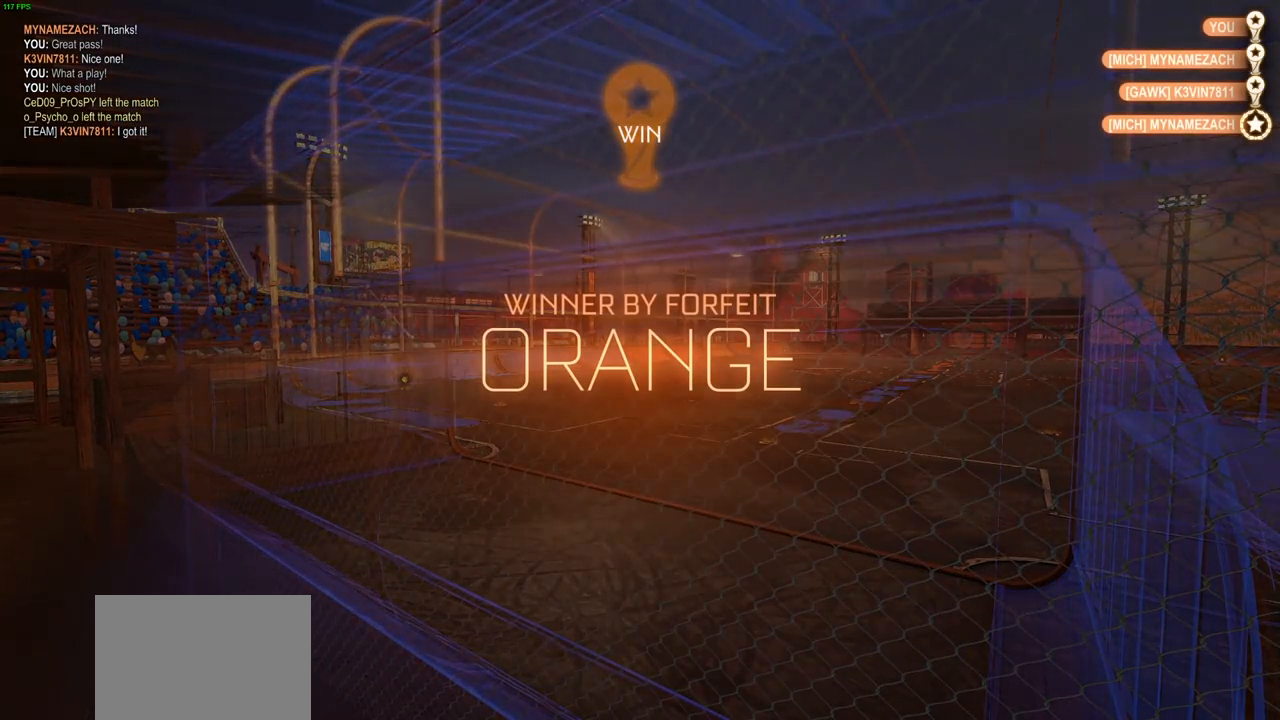
{"buttons": [], "left_stick": "center", "right_stick": "center", "events": []}
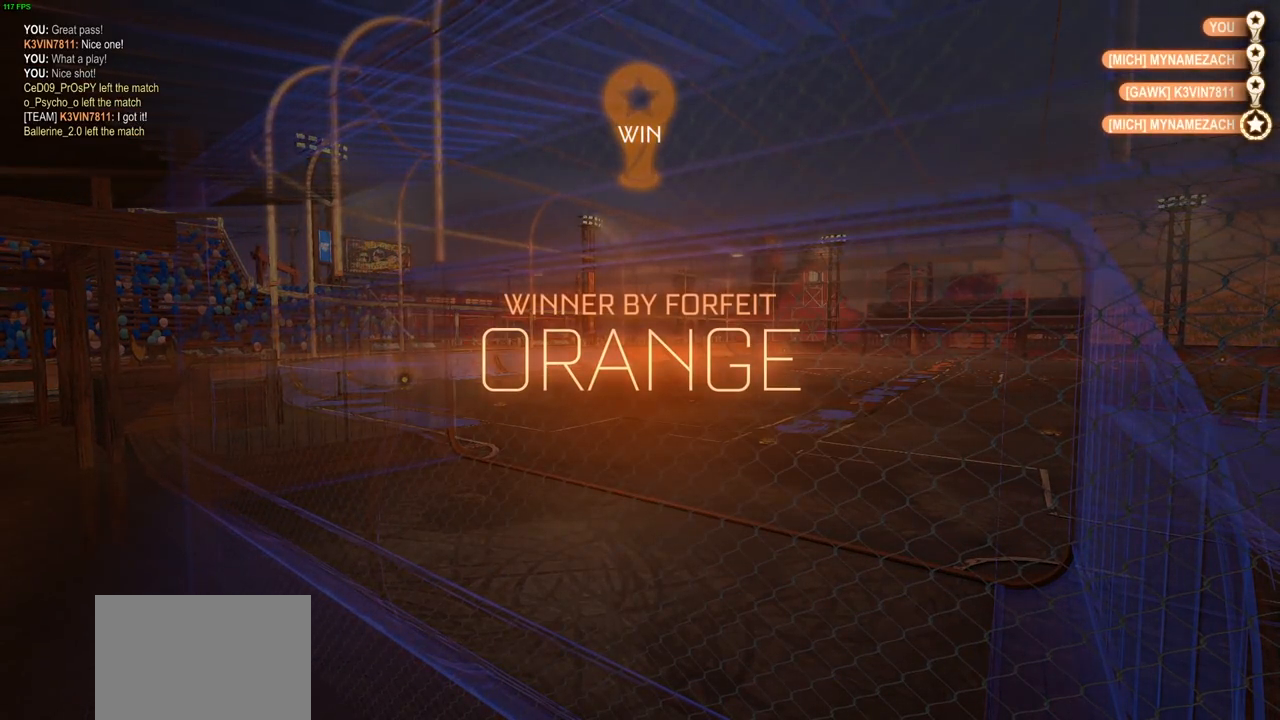
{"buttons": [], "left_stick": "center", "right_stick": "center", "events": []}
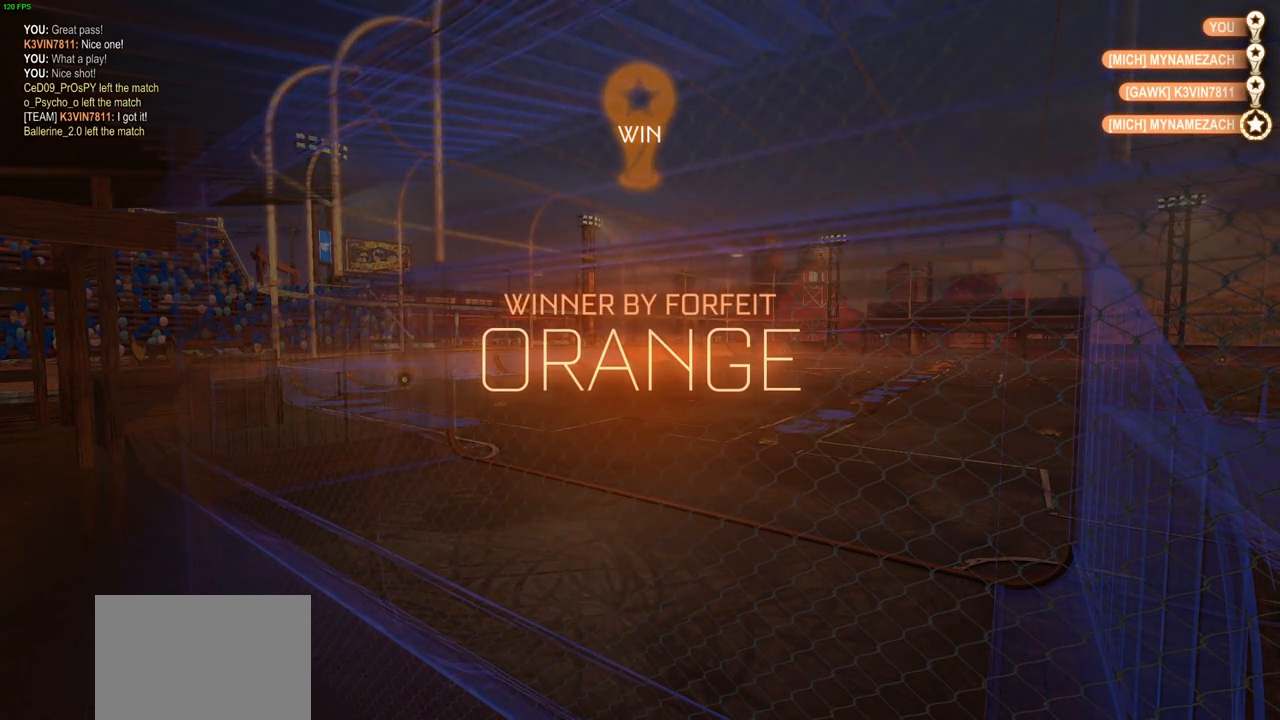
{"buttons": [], "left_stick": "center", "right_stick": "center", "events": []}
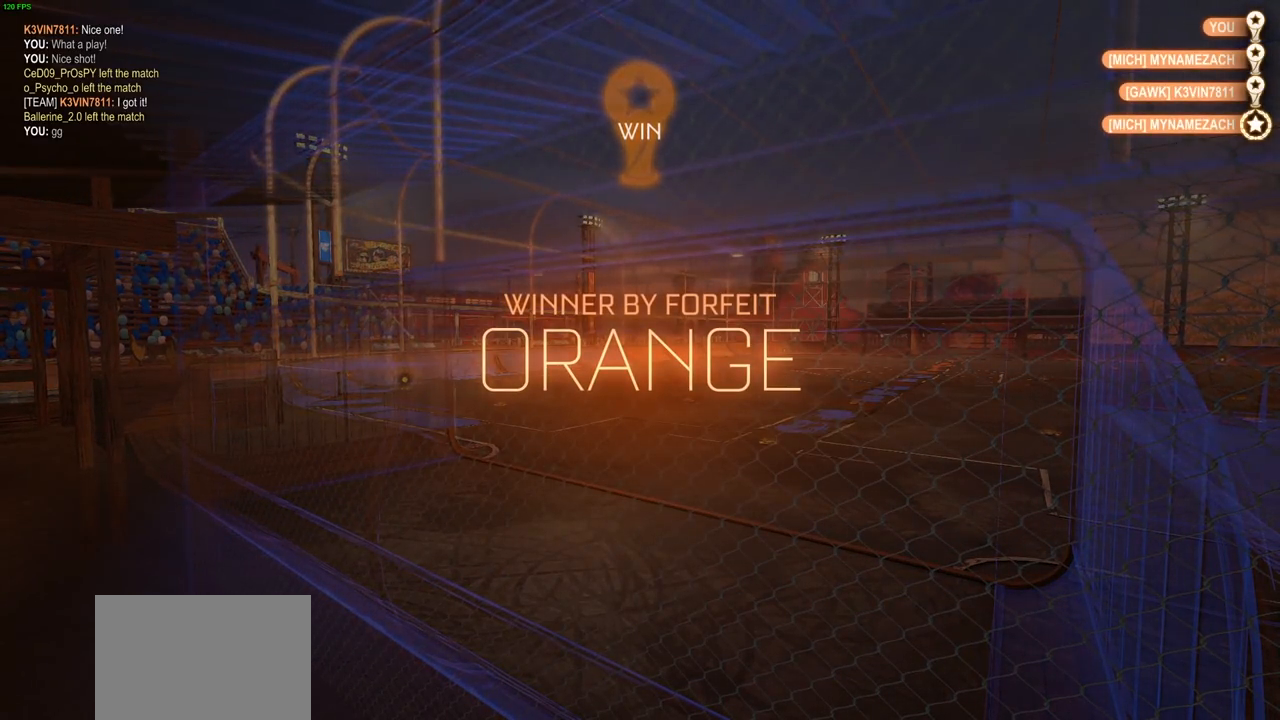
{"buttons": [], "left_stick": "center", "right_stick": "center", "events": []}
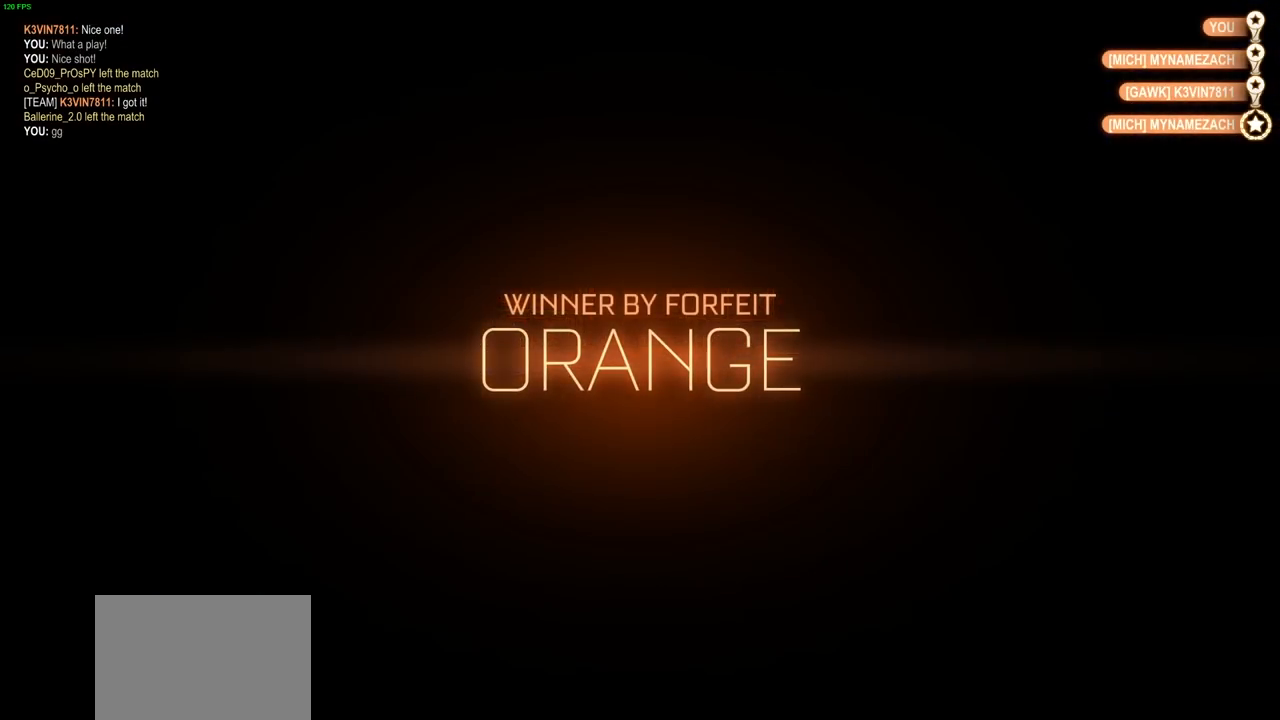
{"buttons": [], "left_stick": "center", "right_stick": "center", "events": []}
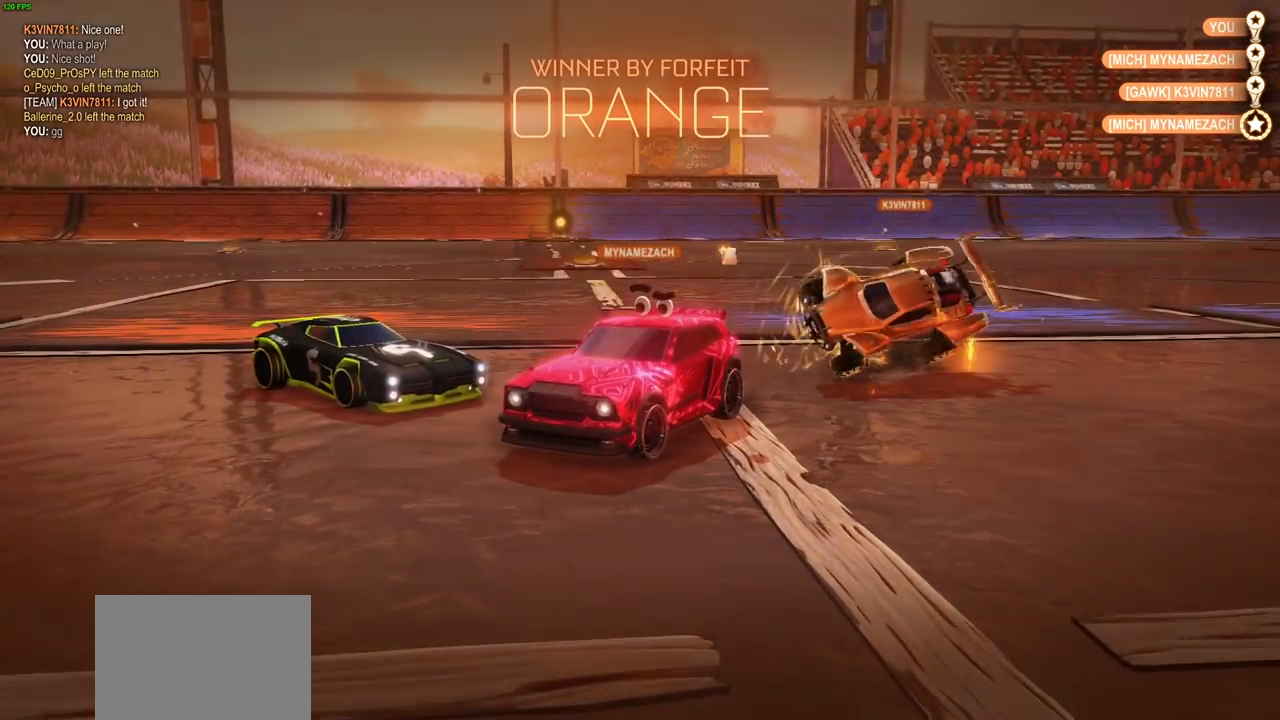
{"buttons": [], "left_stick": "center", "right_stick": "center", "events": []}
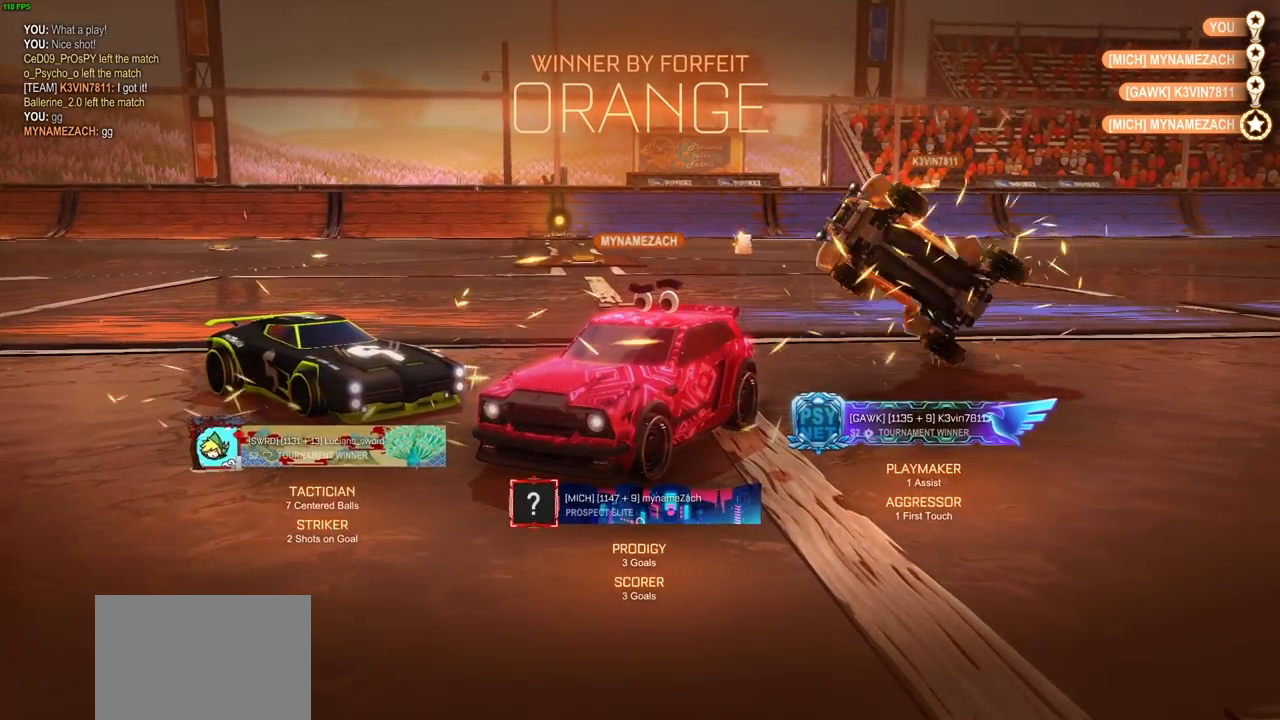
{"buttons": ["CIRCLE"], "left_stick": "left", "right_stick": "center", "events": [[50, "CIRCLE", "down"], [450, "left_stick", "left"]]}
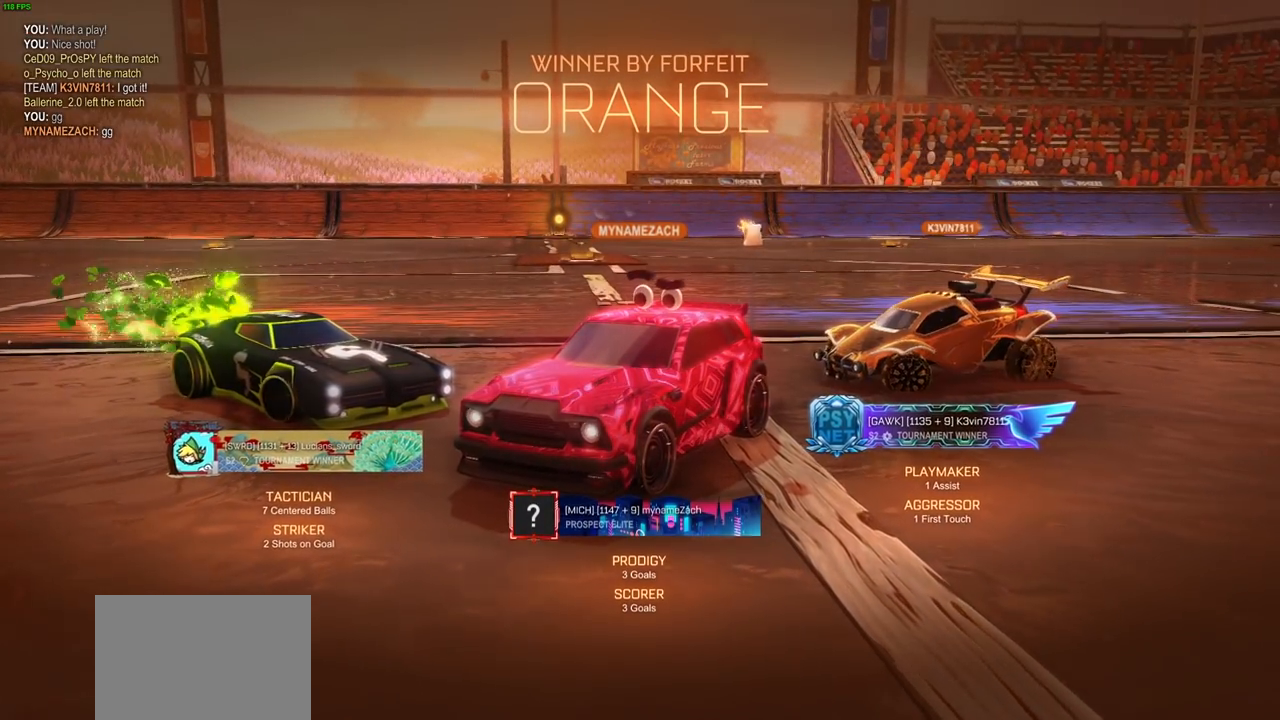
{"buttons": [], "left_stick": "center", "right_stick": "center", "events": [[100, "CROSS", "down"], [117, "left_stick", "down-left"], [133, "CIRCLE", "up"], [183, "CROSS", "up"], [250, "left_stick", "down"], [500, "left_stick", "center"]]}
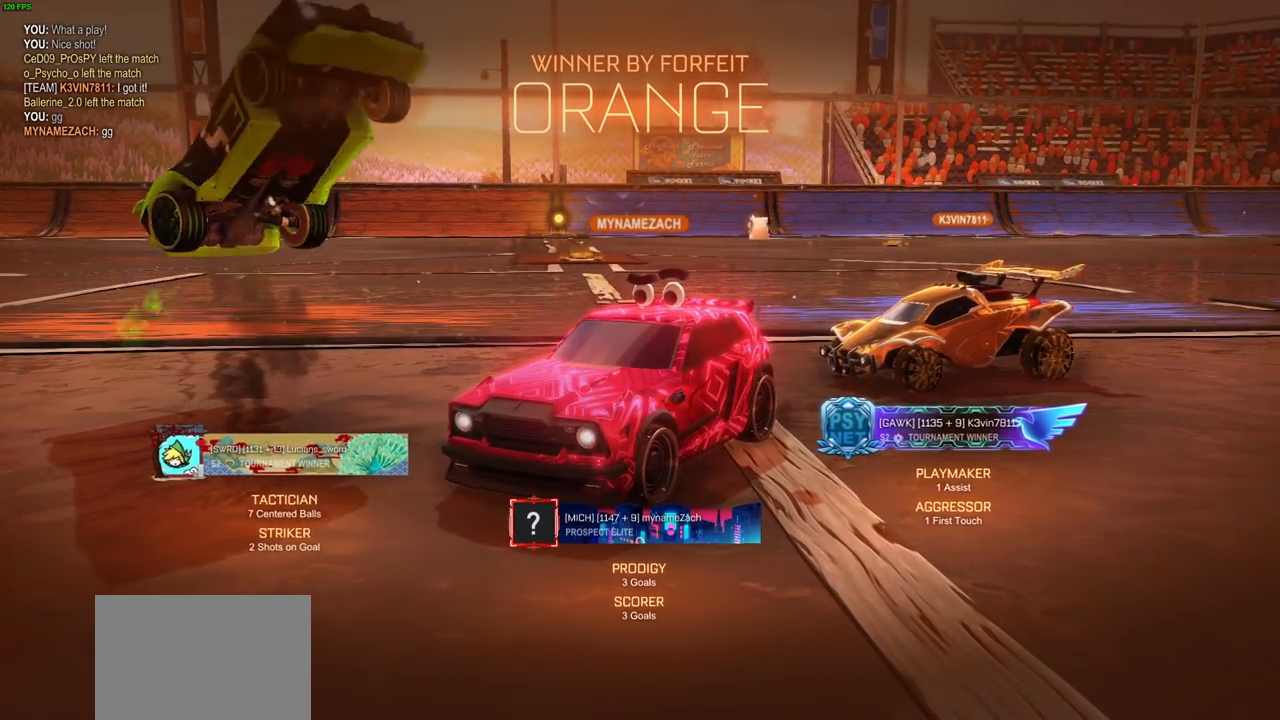
{"buttons": ["CIRCLE", "L1"], "left_stick": "right", "right_stick": "center", "events": [[350, "CIRCLE", "down"], [433, "left_stick", "right"], [467, "L1", "down"]]}
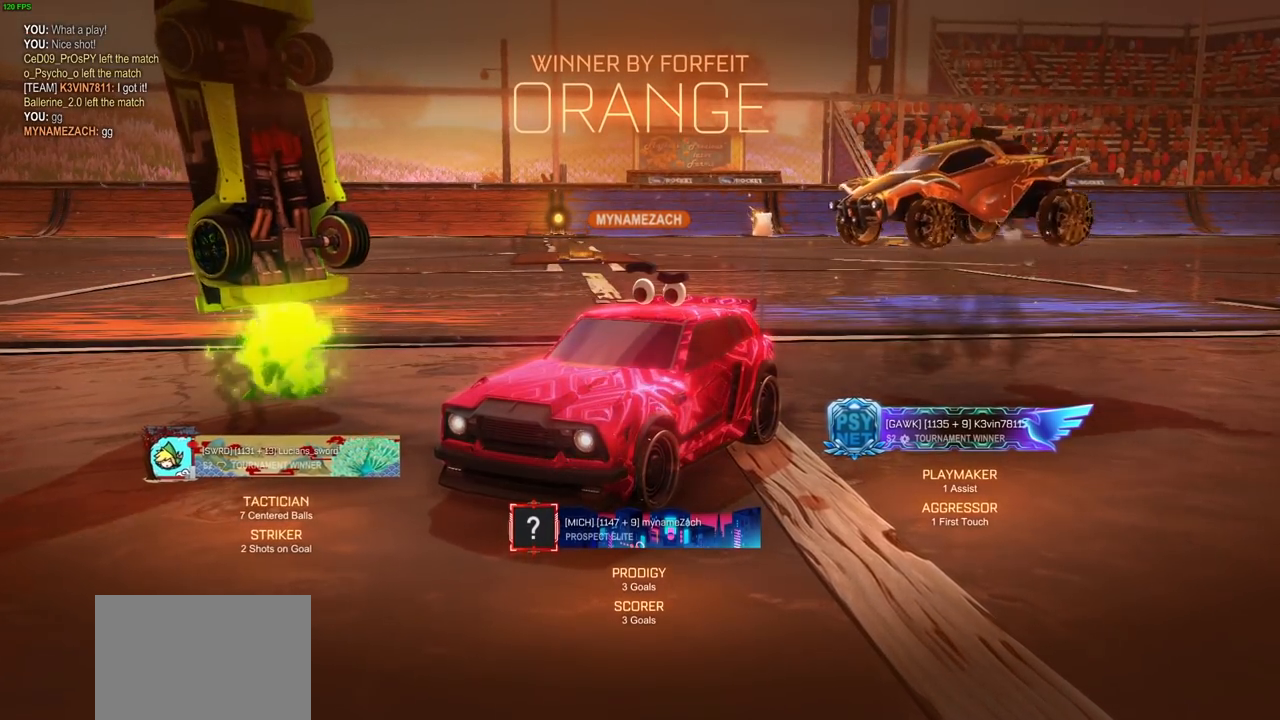
{"buttons": ["L1"], "left_stick": "right", "right_stick": "center", "events": [[200, "CIRCLE", "up"], [350, "CIRCLE", "down"], [450, "CIRCLE", "up"]]}
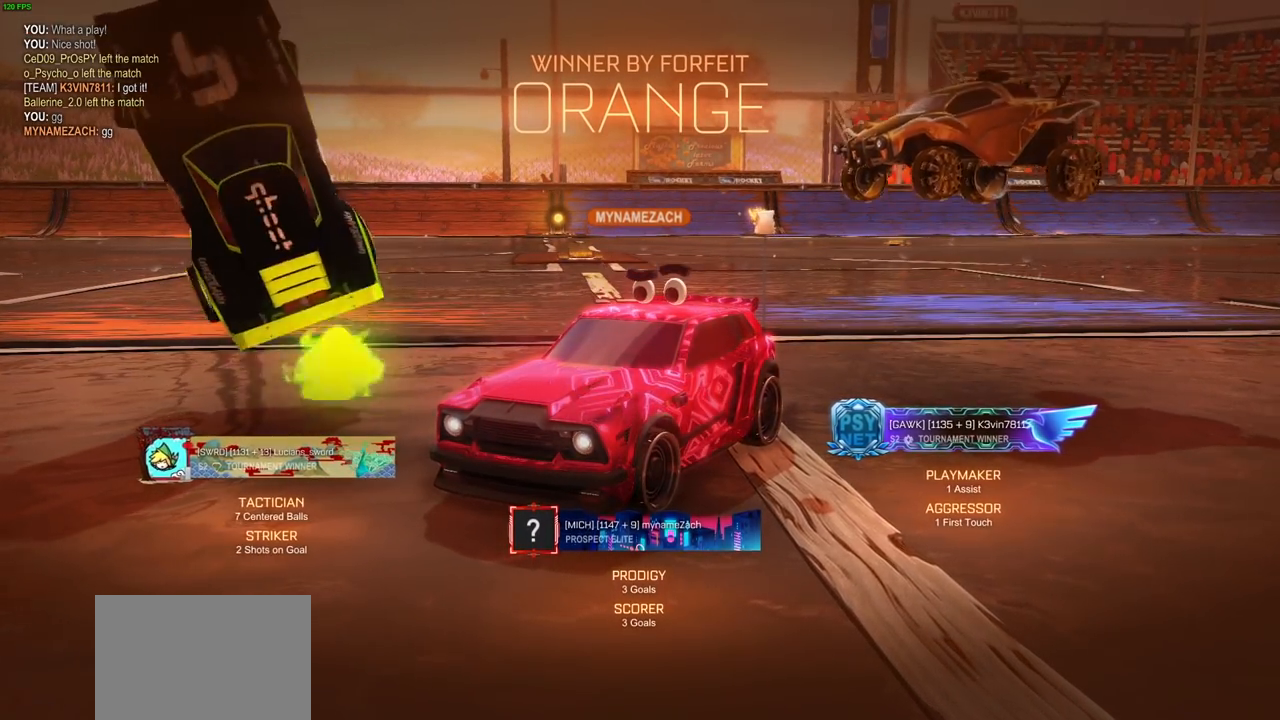
{"buttons": ["CIRCLE", "L1"], "left_stick": "right", "right_stick": "center", "events": [[17, "CIRCLE", "down"], [133, "CIRCLE", "up"], [167, "CIRCLE", "down"], [383, "CIRCLE", "up"], [467, "CIRCLE", "down"]]}
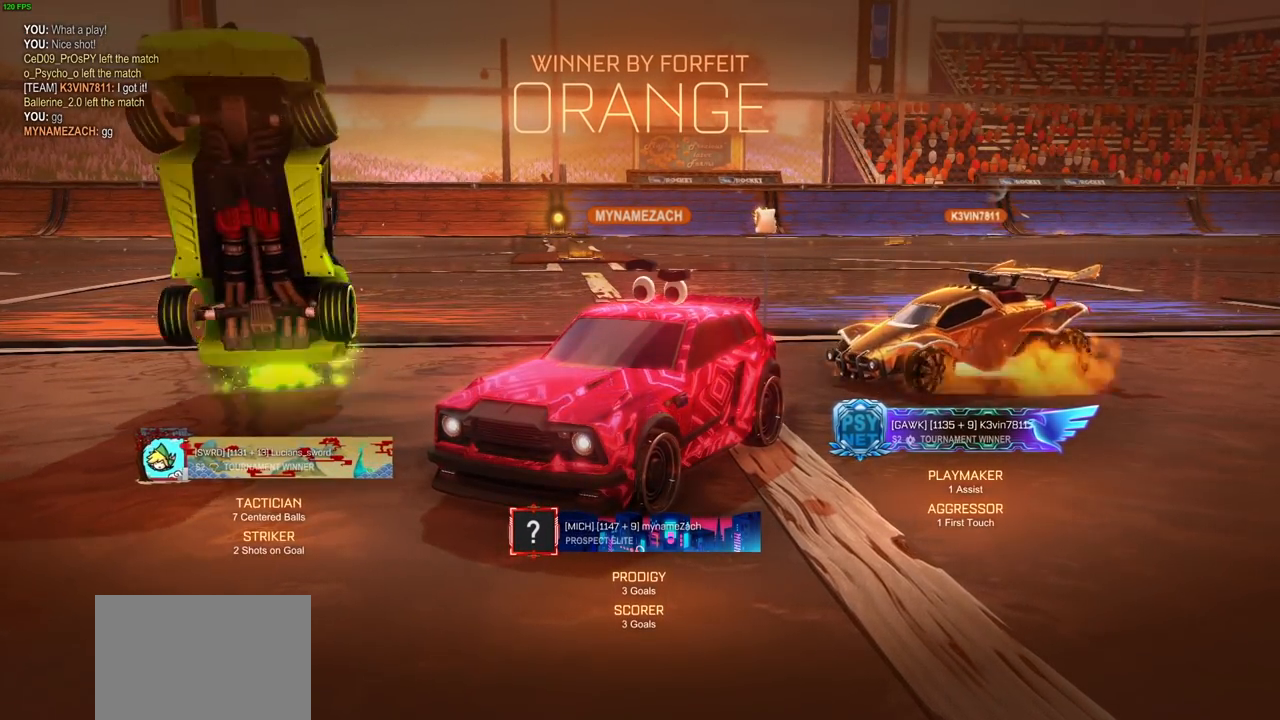
{"buttons": ["CIRCLE", "L1"], "left_stick": "center", "right_stick": "center", "events": [[217, "CIRCLE", "up"], [367, "left_stick", "center"], [500, "CIRCLE", "down"]]}
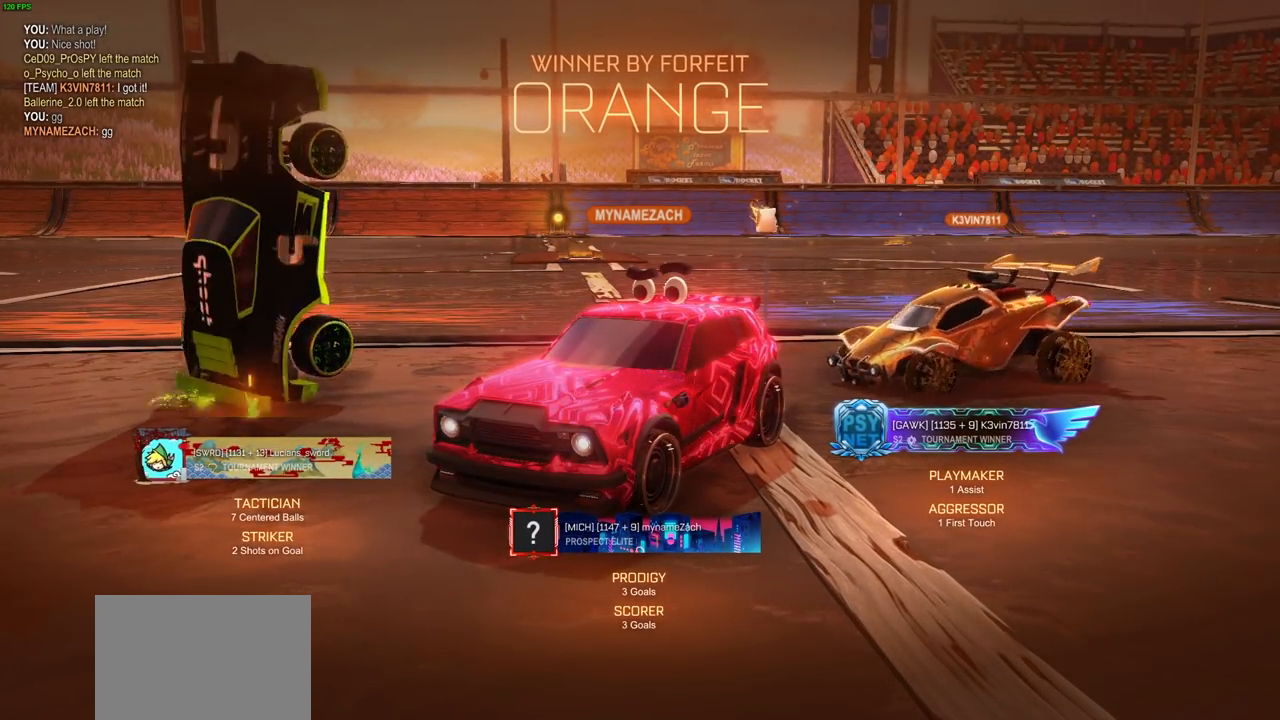
{"buttons": ["CIRCLE", "L1"], "left_stick": "center", "right_stick": "center", "events": []}
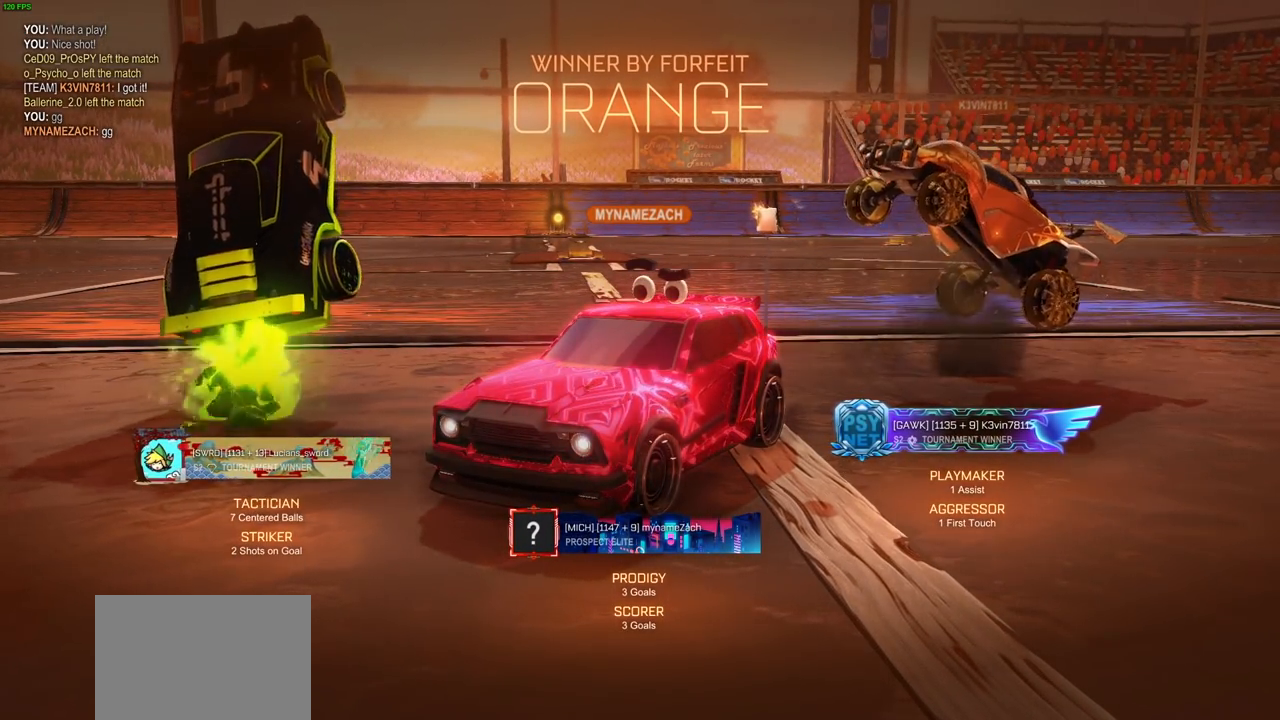
{"buttons": ["CIRCLE", "L1"], "left_stick": "center", "right_stick": "center", "events": [[17, "CIRCLE", "up"], [217, "left_stick", "up"], [283, "CIRCLE", "down"], [317, "left_stick", "center"]]}
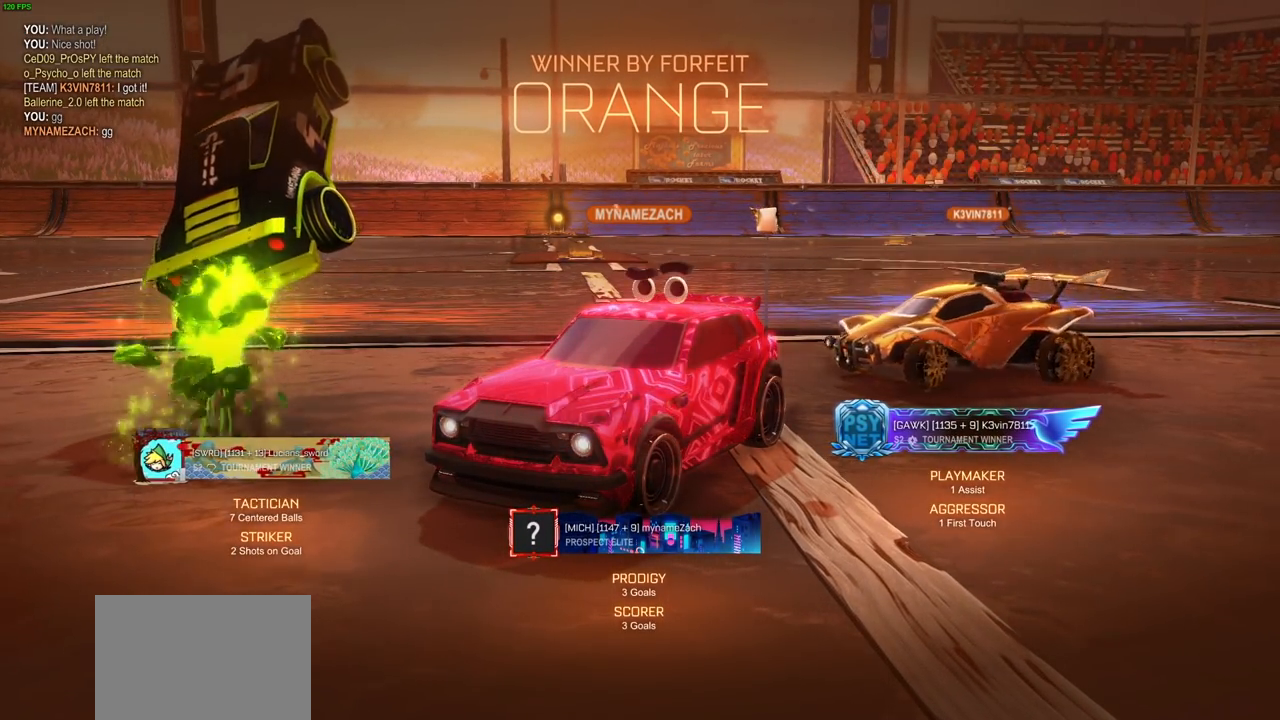
{"buttons": ["CIRCLE", "L1"], "left_stick": "up-left", "right_stick": "center", "events": [[83, "left_stick", "up"], [233, "left_stick", "up-left"]]}
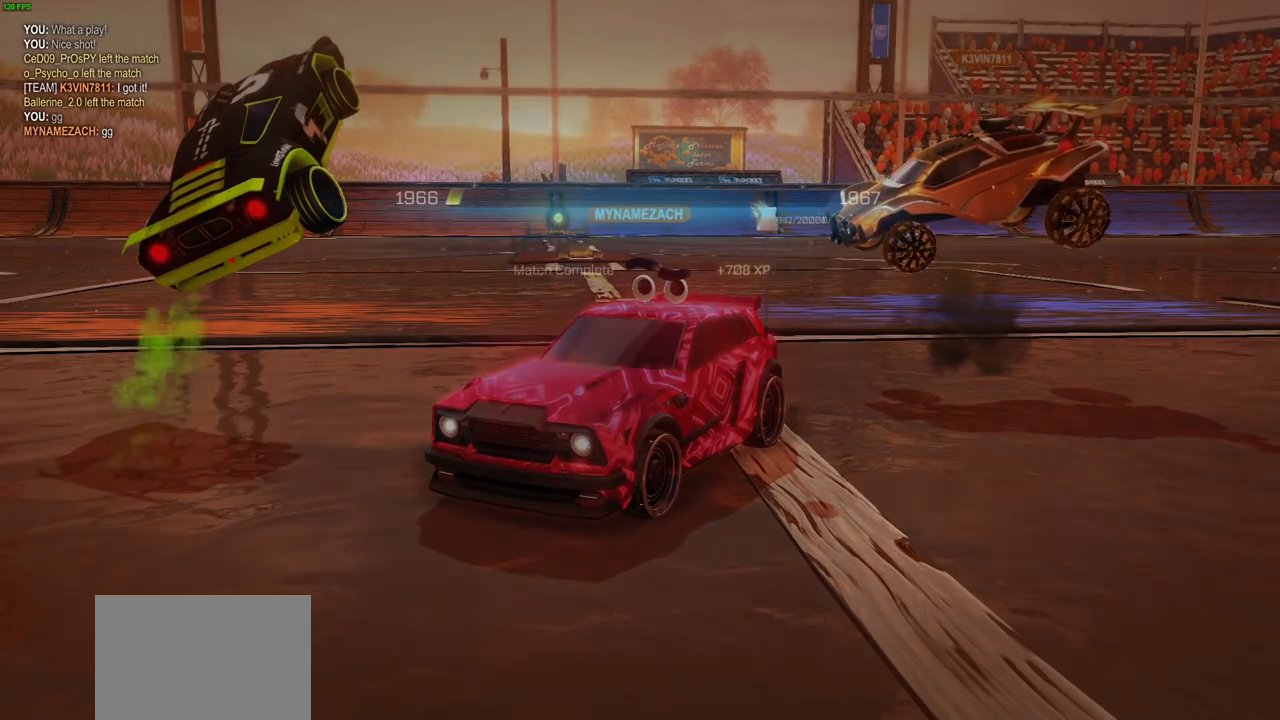
{"buttons": [], "left_stick": "center", "right_stick": "center", "events": [[67, "CIRCLE", "up"], [83, "L1", "up"], [117, "left_stick", "center"]]}
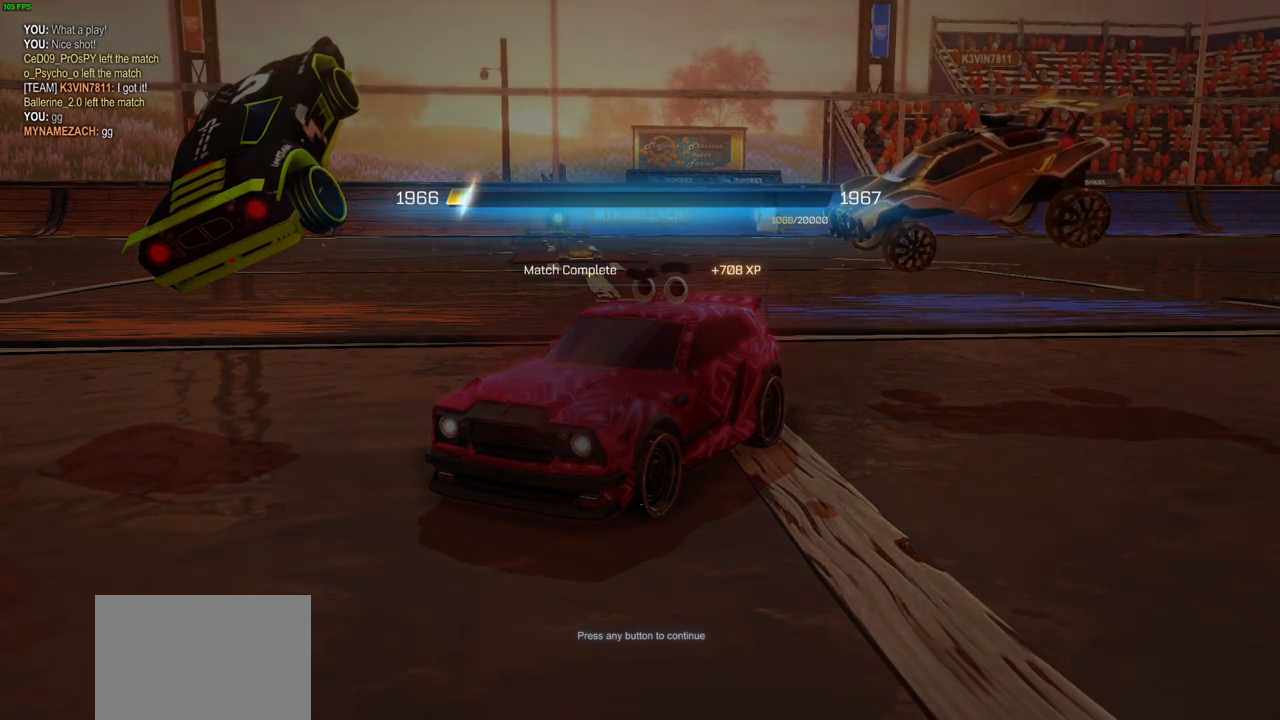
{"buttons": [], "left_stick": "center", "right_stick": "center", "events": []}
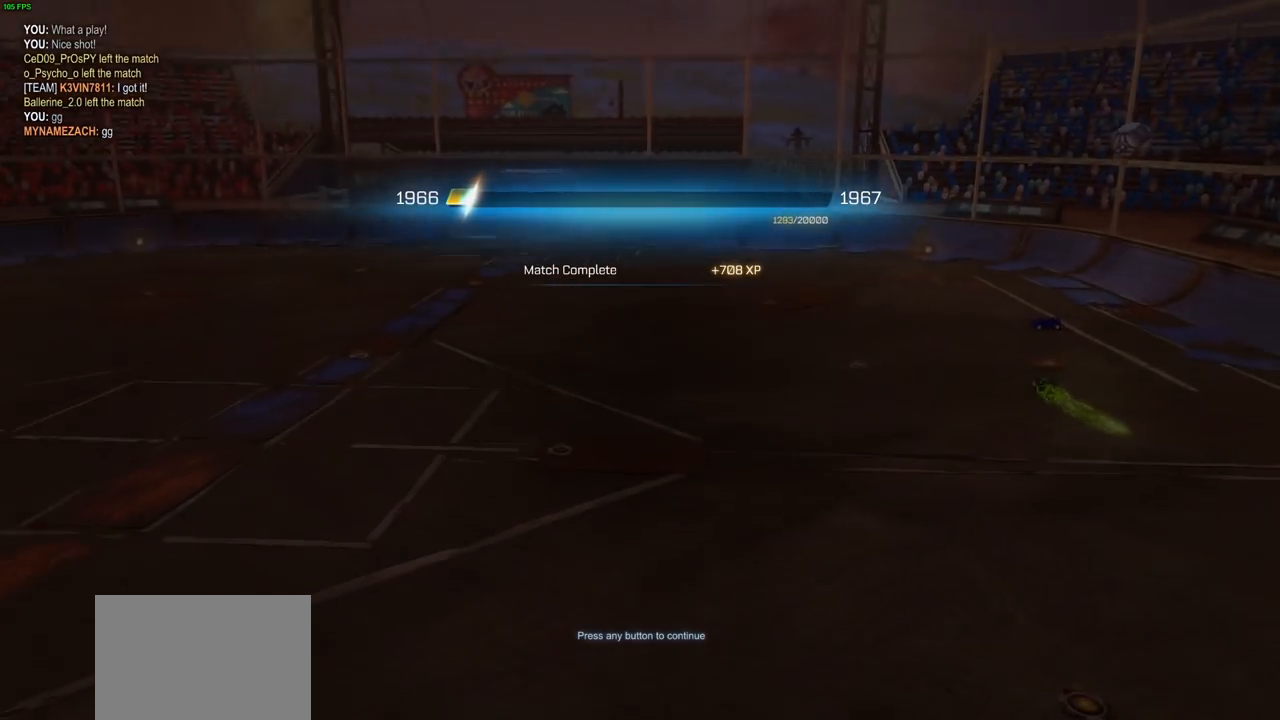
{"buttons": ["CROSS"], "left_stick": "center", "right_stick": "center", "events": [[483, "CROSS", "down"]]}
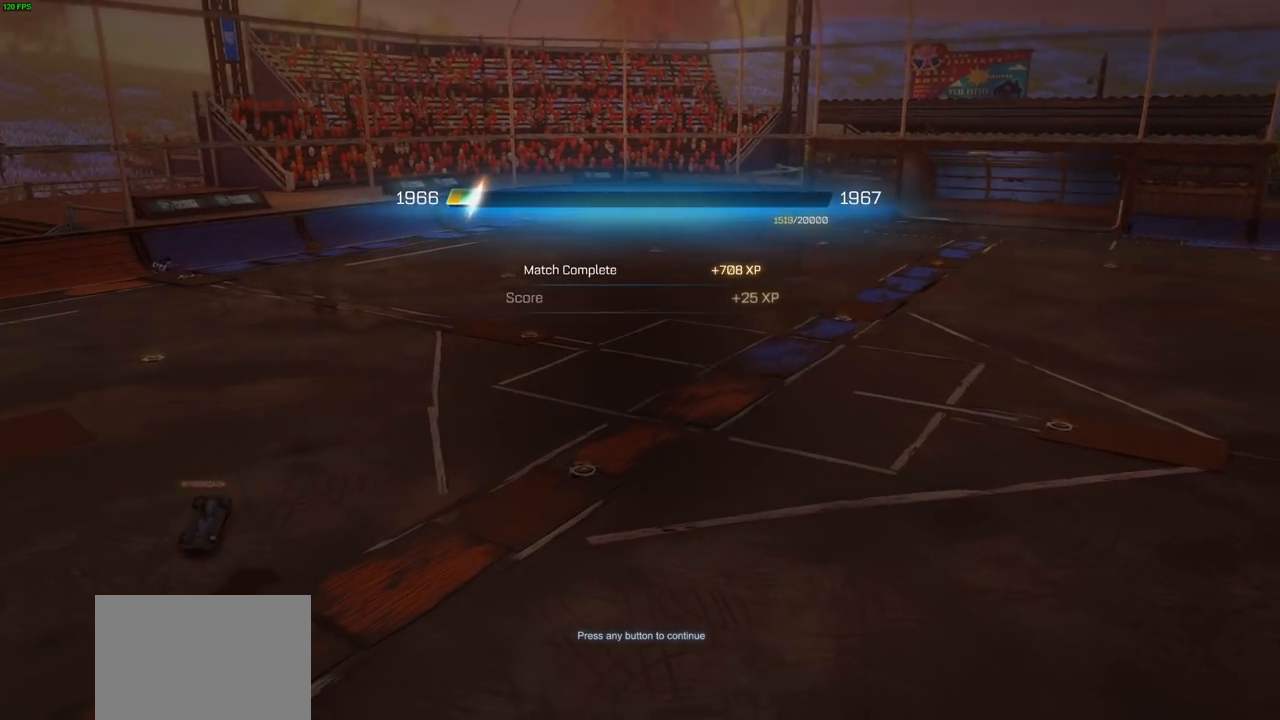
{"buttons": [], "left_stick": "center", "right_stick": "center", "events": [[150, "CROSS", "up"]]}